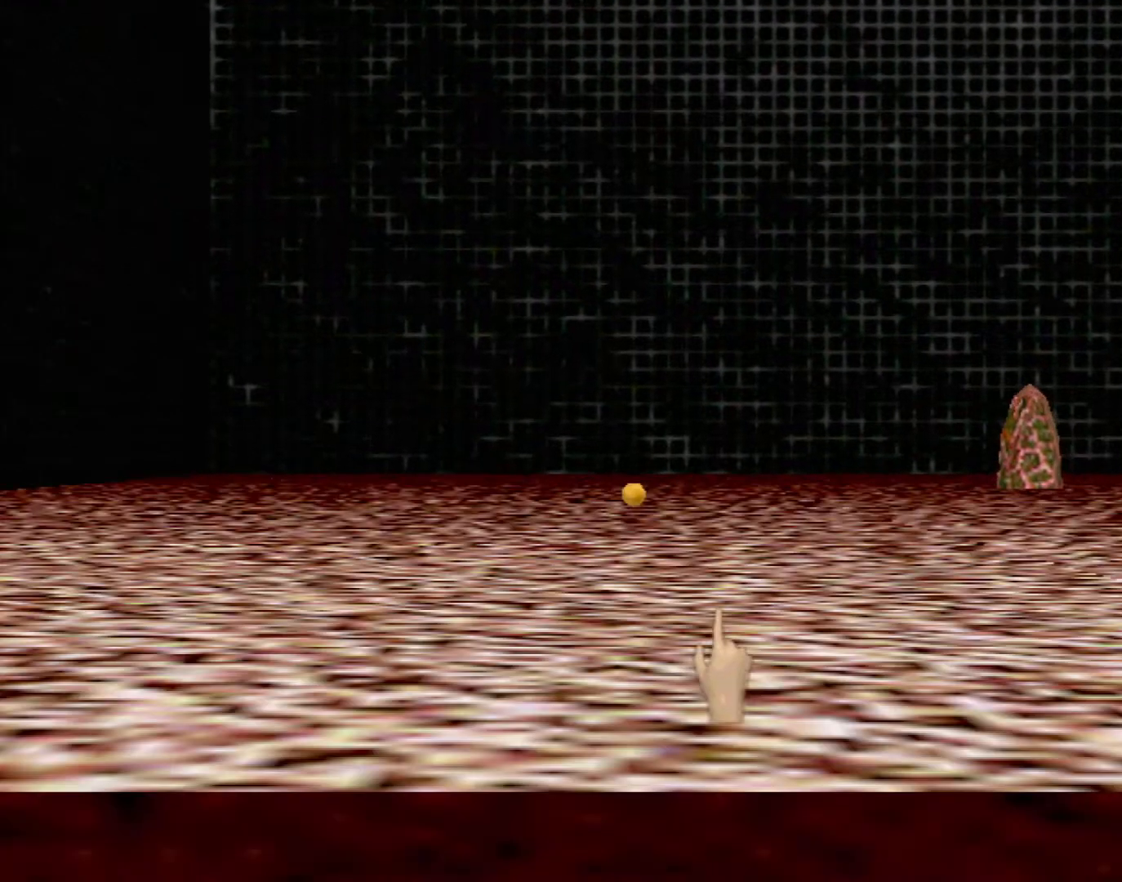
Gameplay with a controller (Xbox layout); each line is a JSON object with the inputs held at the frame after it. "events" lists button and stick changes between this image and that frame as [ms after this image, input, new state], when the widget could be followed in between. Not read: L2 L3 R2 R3 SELECT Z right_stick.
{"buttons": [], "left_stick": "down-right", "events": [[150, "A", "down"], [200, "left_stick", "center"], [300, "A", "up"], [367, "A", "down"], [433, "left_stick", "down-right"], [483, "A", "up"]]}
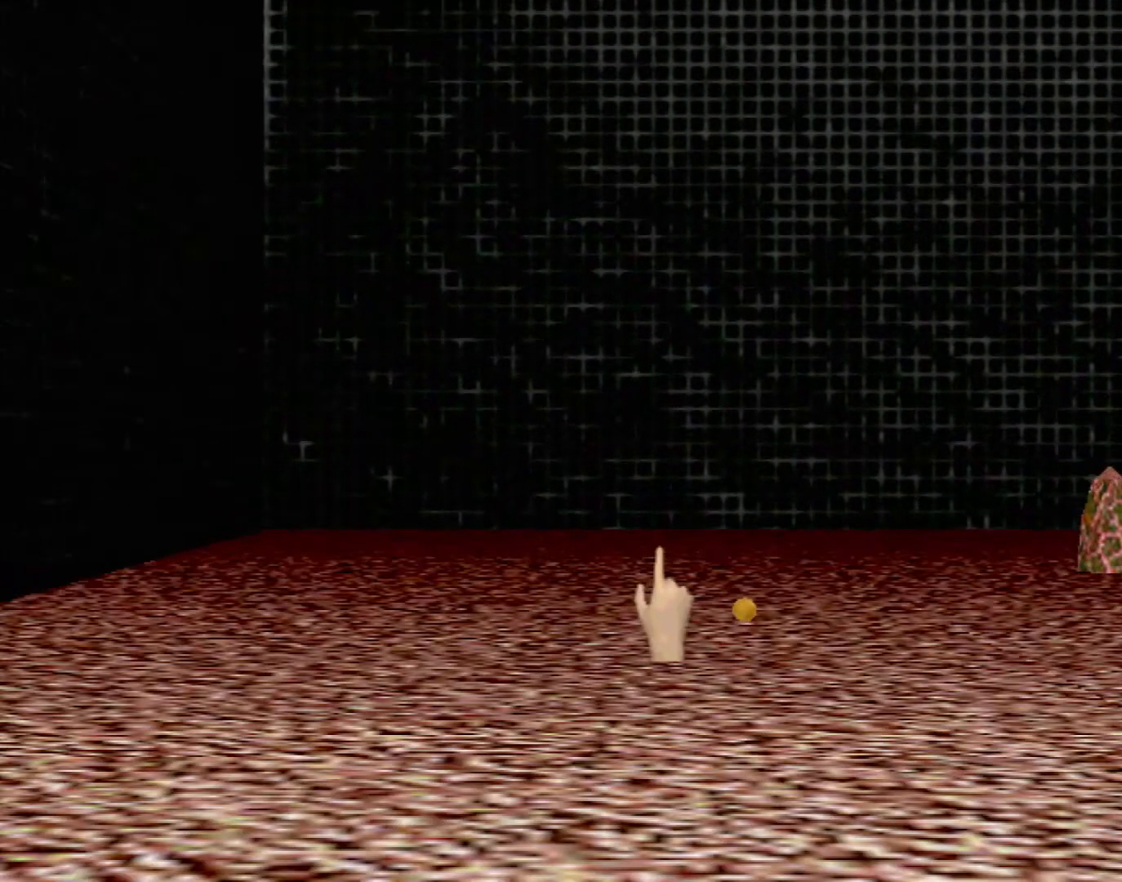
{"buttons": [], "left_stick": "center", "events": [[83, "A", "down"], [117, "left_stick", "center"], [250, "A", "up"]]}
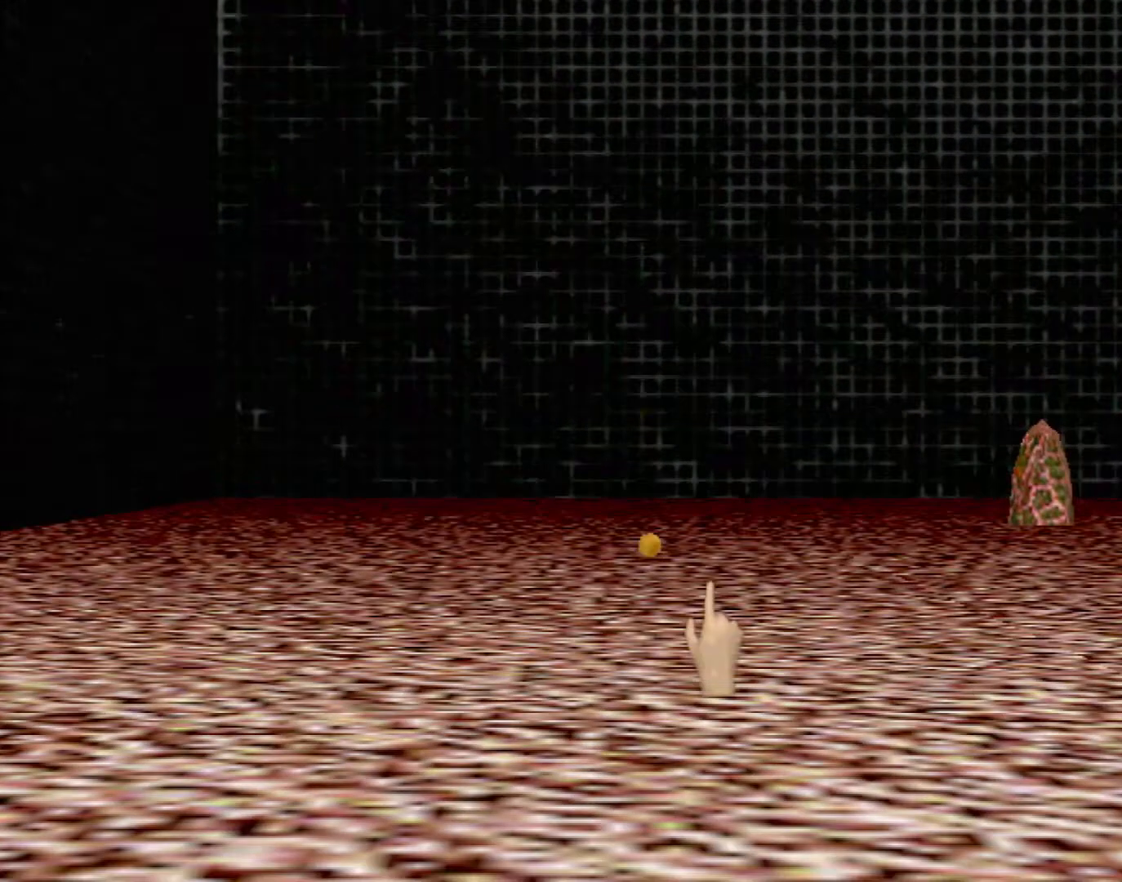
{"buttons": ["X", "R1"], "left_stick": "center", "events": [[50, "X", "down"], [300, "left_stick", "up-left"], [417, "left_stick", "center"], [483, "R1", "down"]]}
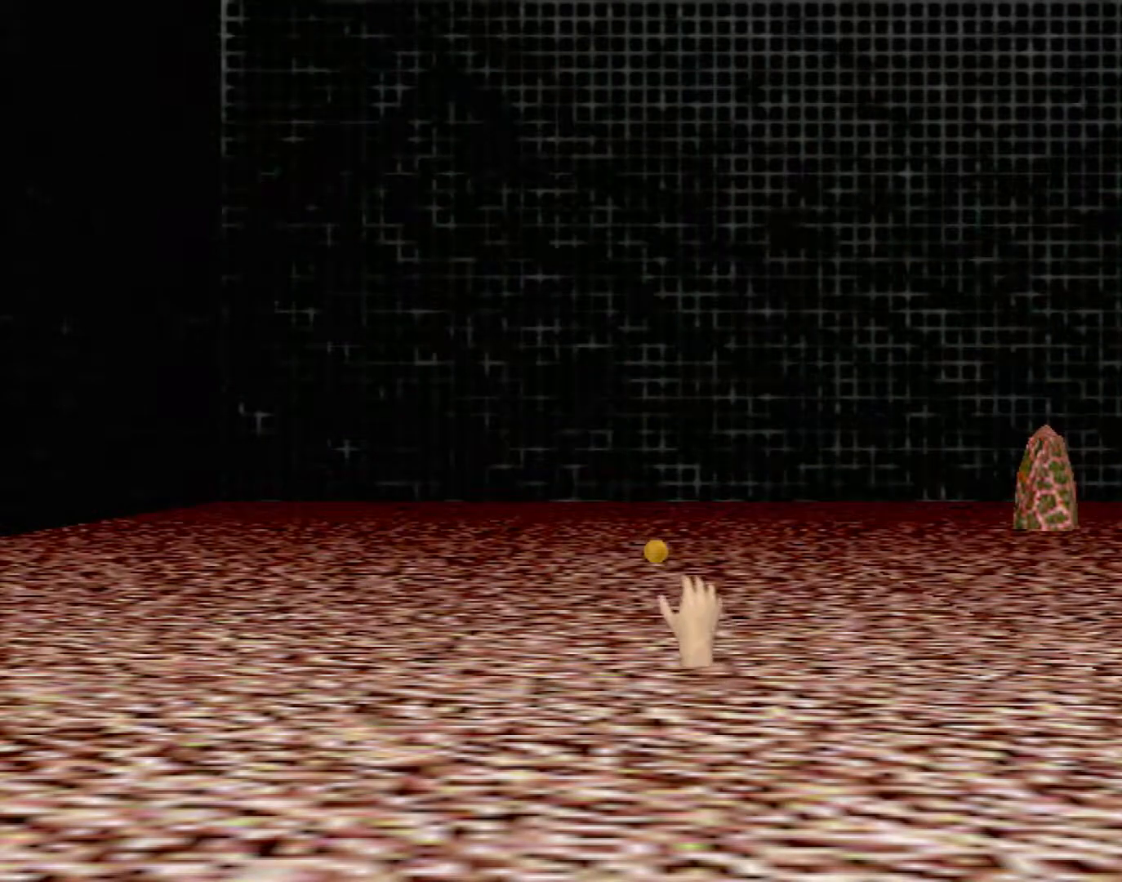
{"buttons": ["X"], "left_stick": "center", "events": [[100, "left_stick", "up-left"], [183, "R1", "up"], [350, "R1", "down"], [450, "left_stick", "center"], [500, "R1", "up"]]}
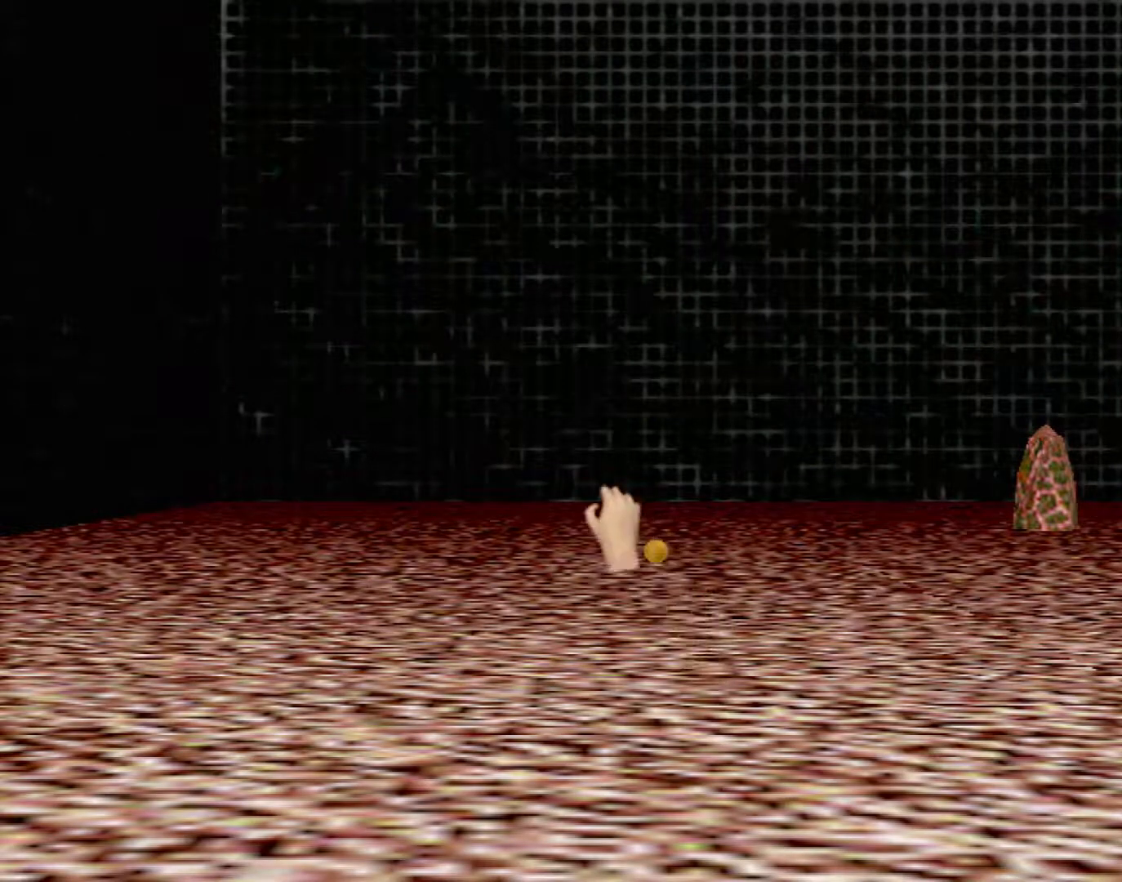
{"buttons": ["X"], "left_stick": "center", "events": [[83, "R1", "down"], [150, "left_stick", "down-right"], [217, "R1", "up"], [333, "left_stick", "center"]]}
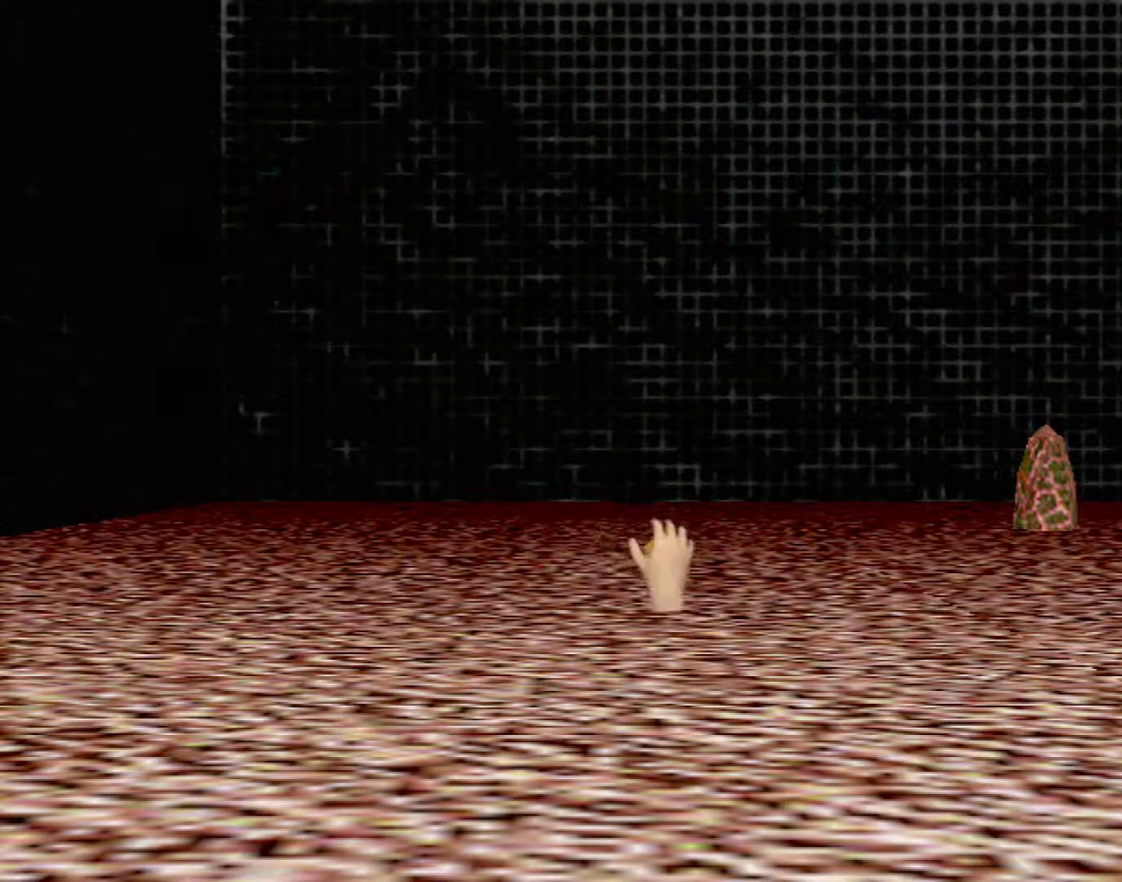
{"buttons": ["X"], "left_stick": "up-right", "events": [[50, "left_stick", "up-right"]]}
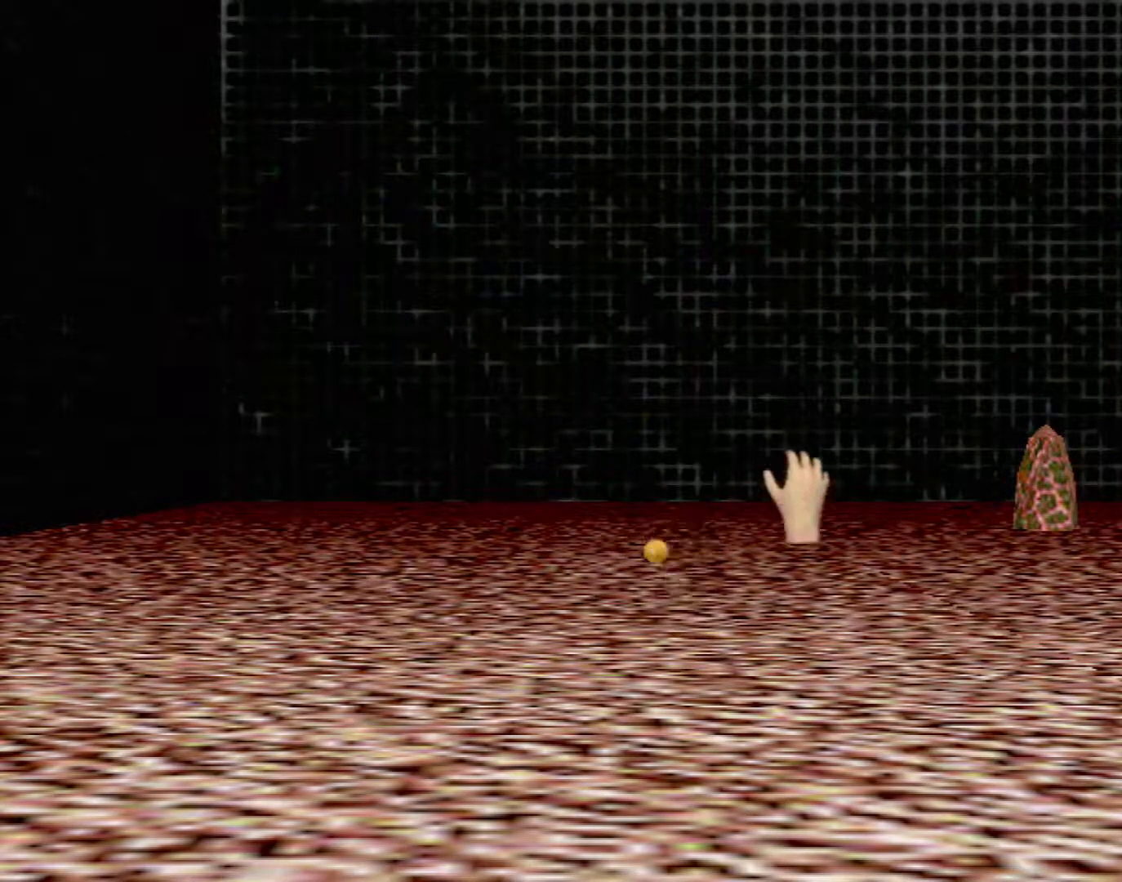
{"buttons": ["X"], "left_stick": "right", "events": [[83, "left_stick", "right"]]}
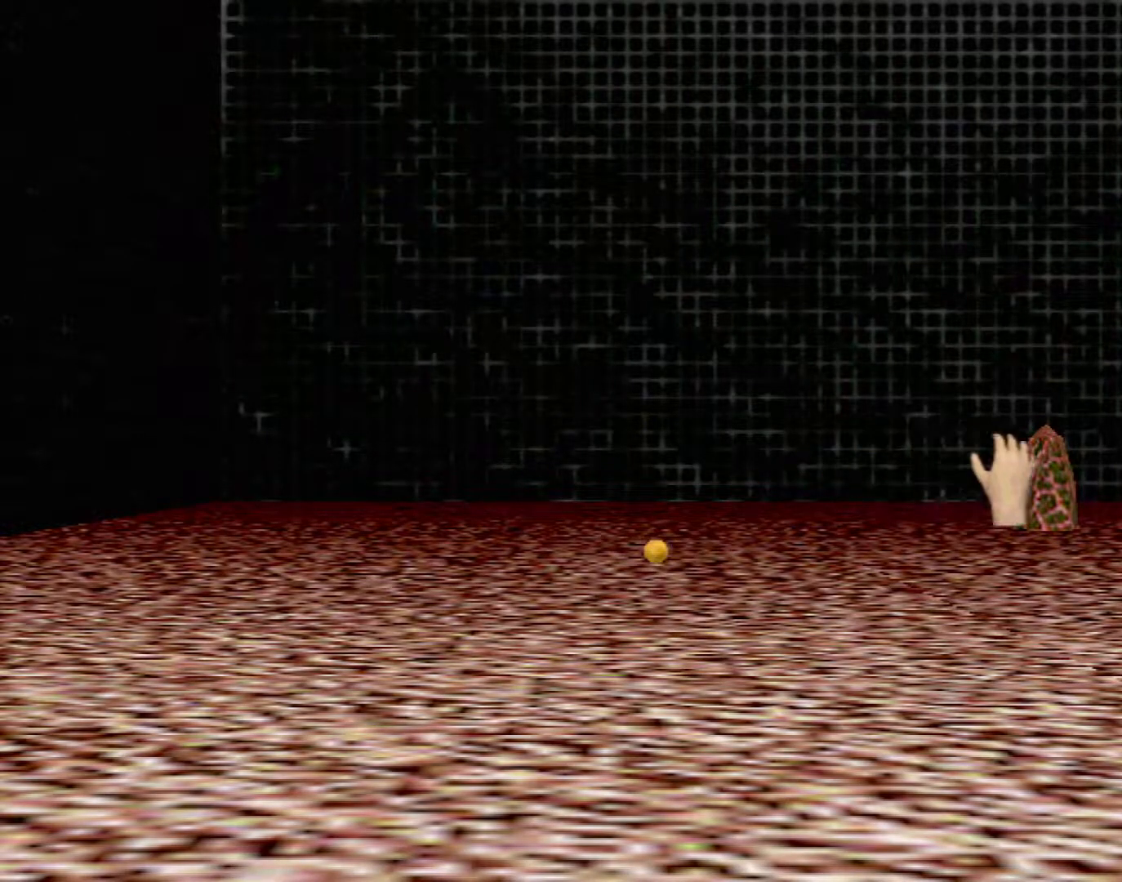
{"buttons": ["X", "R1"], "left_stick": "center", "events": [[67, "left_stick", "center"], [83, "R1", "down"]]}
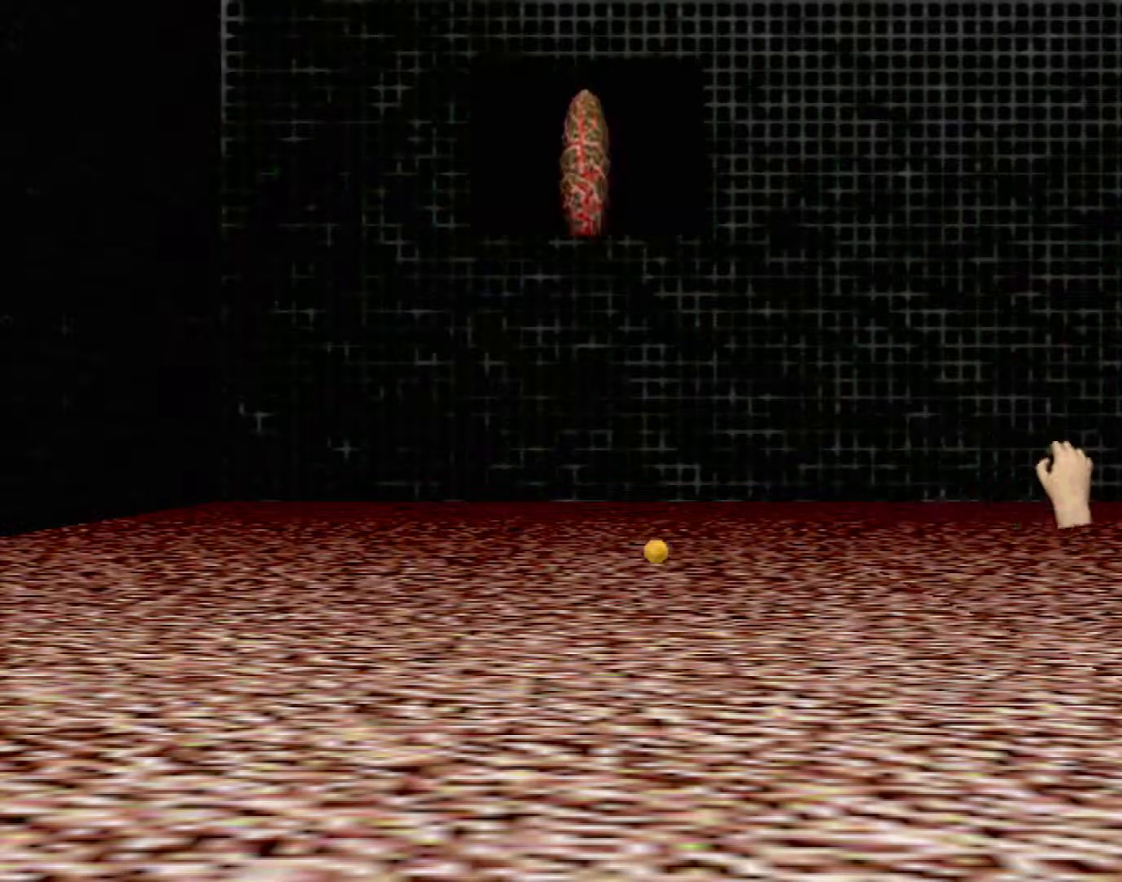
{"buttons": ["X"], "left_stick": "center", "events": [[67, "left_stick", "left"], [350, "left_stick", "up-left"], [450, "R1", "up"], [483, "left_stick", "center"]]}
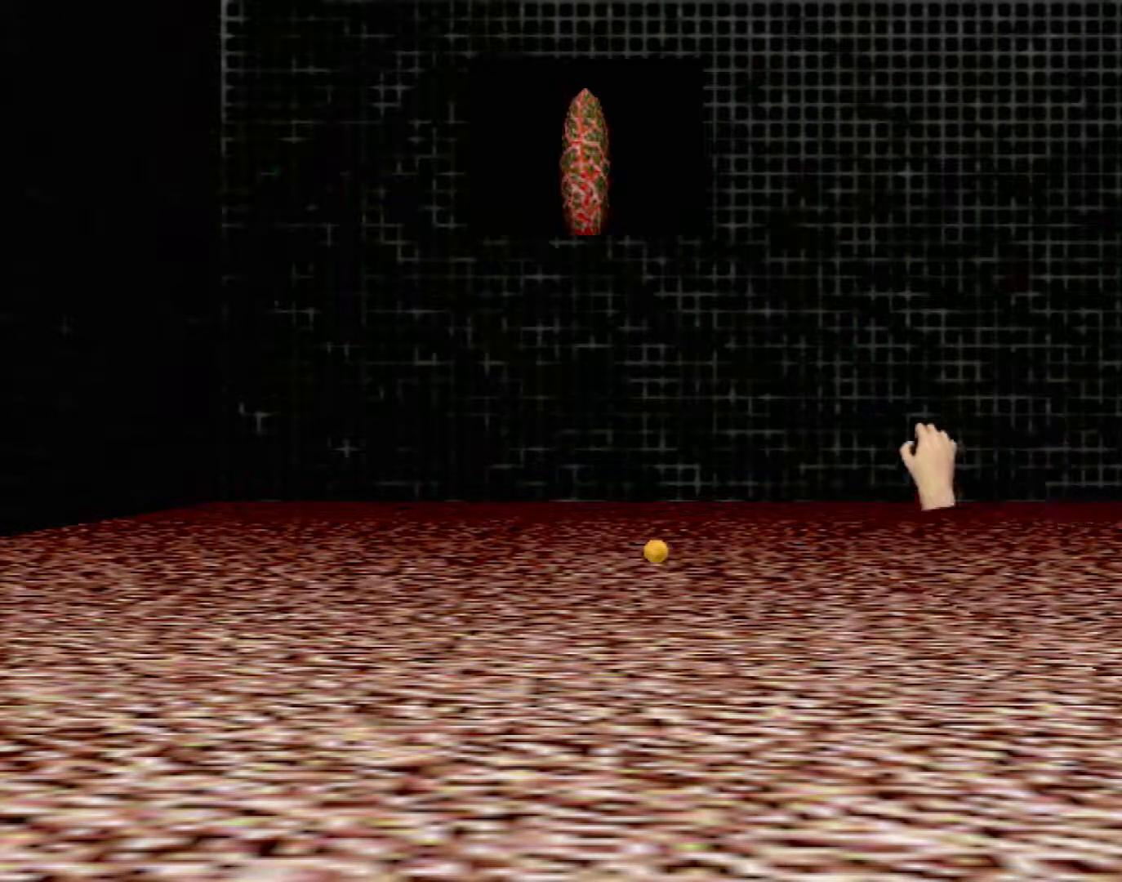
{"buttons": [], "left_stick": "center", "events": [[217, "X", "up"]]}
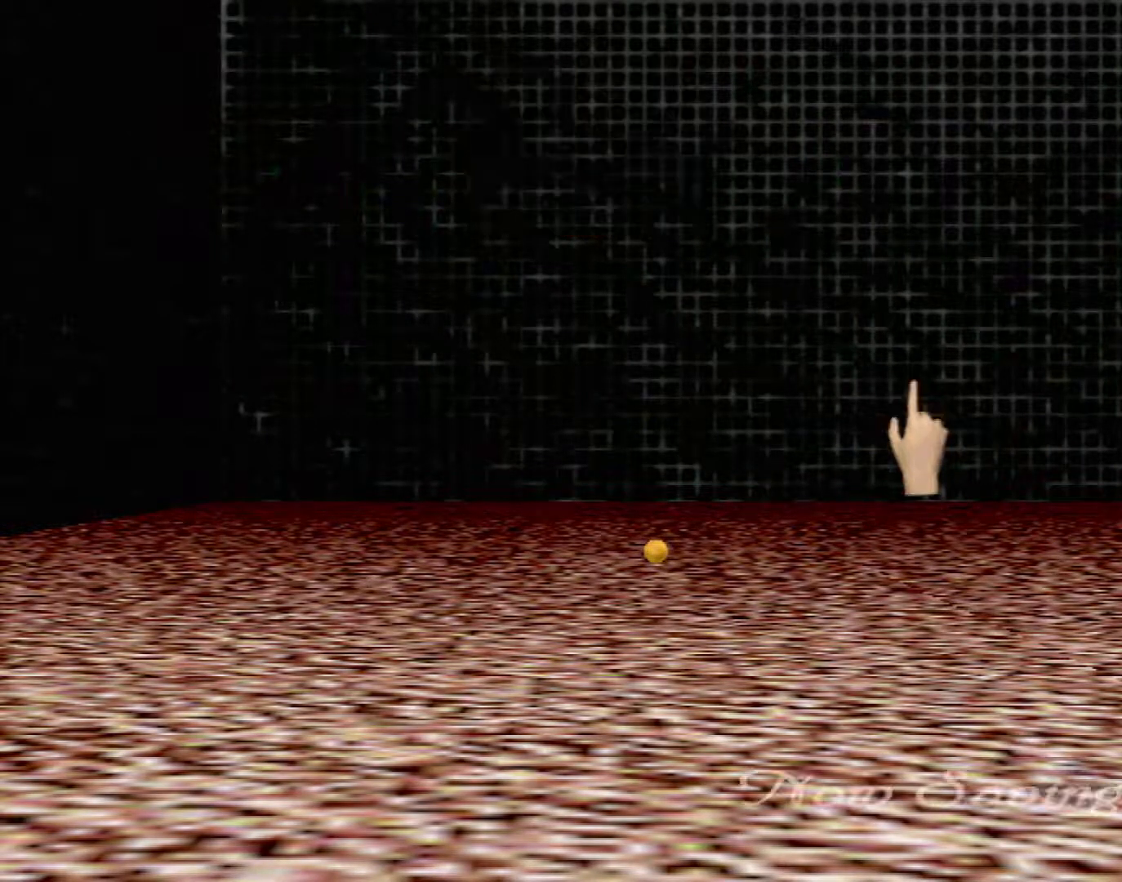
{"buttons": [], "left_stick": "center", "events": []}
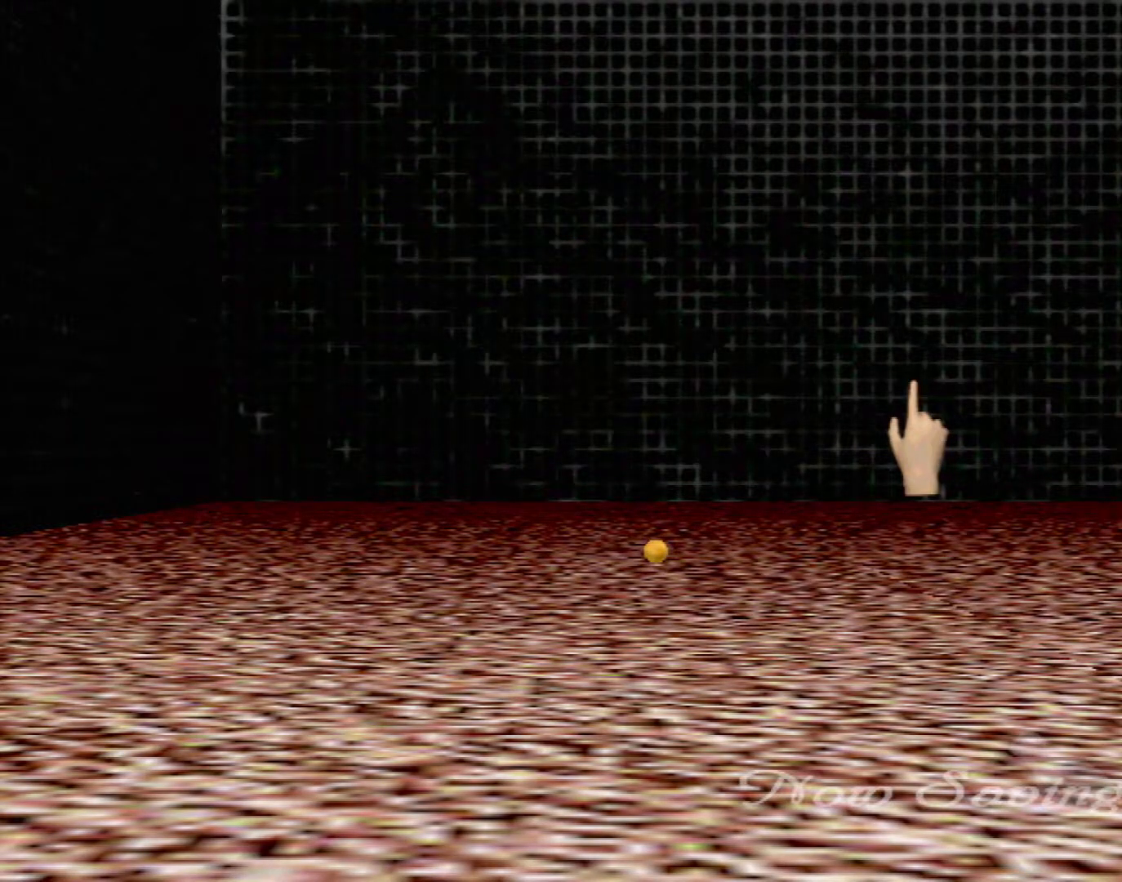
{"buttons": [], "left_stick": "right", "events": [[33, "left_stick", "right"]]}
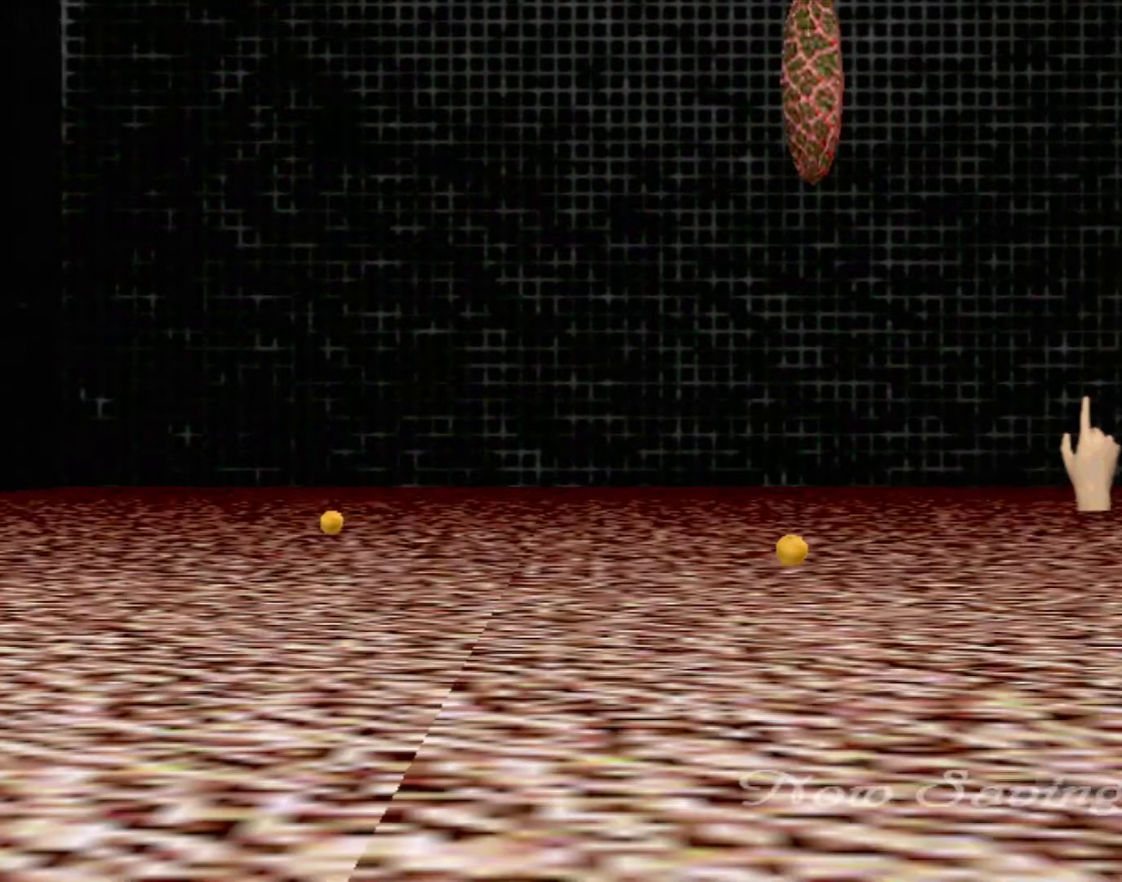
{"buttons": [], "left_stick": "center", "events": [[483, "left_stick", "center"]]}
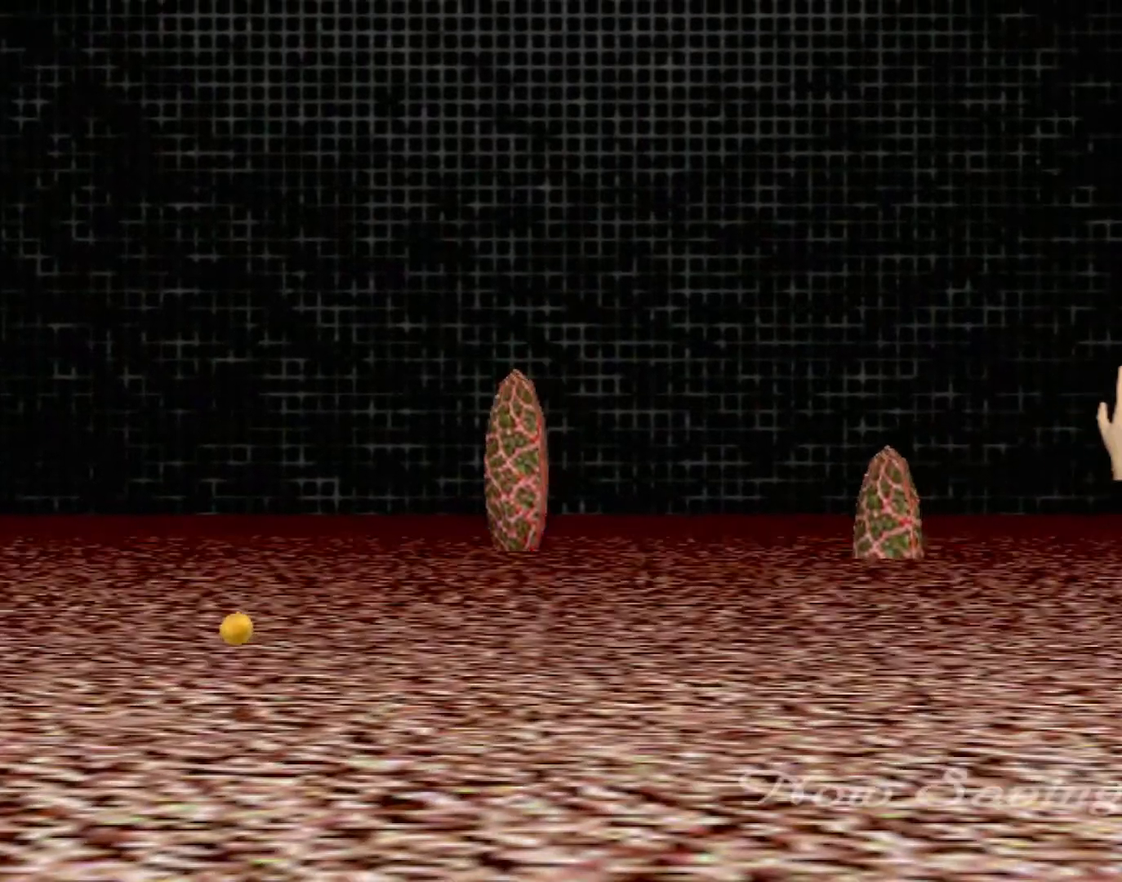
{"buttons": [], "left_stick": "left", "events": [[67, "left_stick", "left"]]}
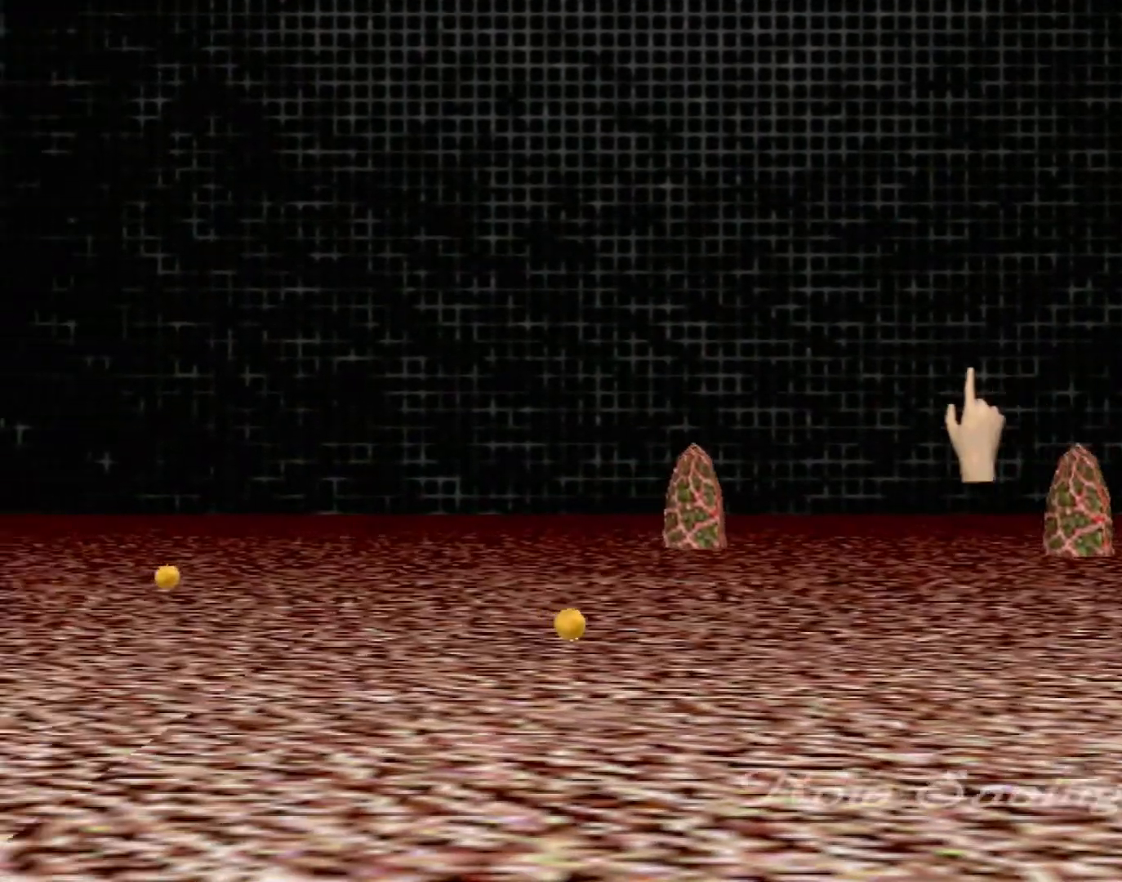
{"buttons": ["X"], "left_stick": "center", "events": [[267, "left_stick", "center"], [383, "left_stick", "right"], [433, "left_stick", "center"], [450, "X", "down"]]}
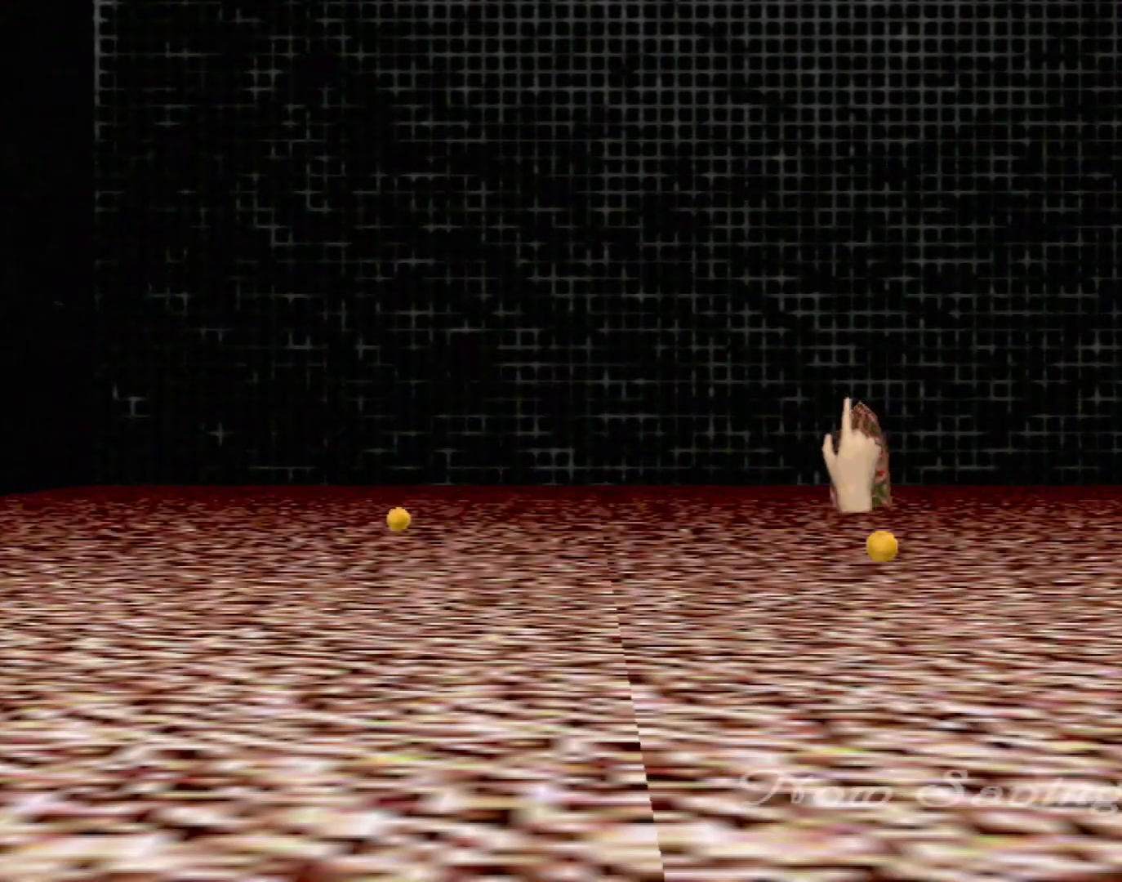
{"buttons": ["X", "R1"], "left_stick": "center", "events": [[400, "R1", "down"]]}
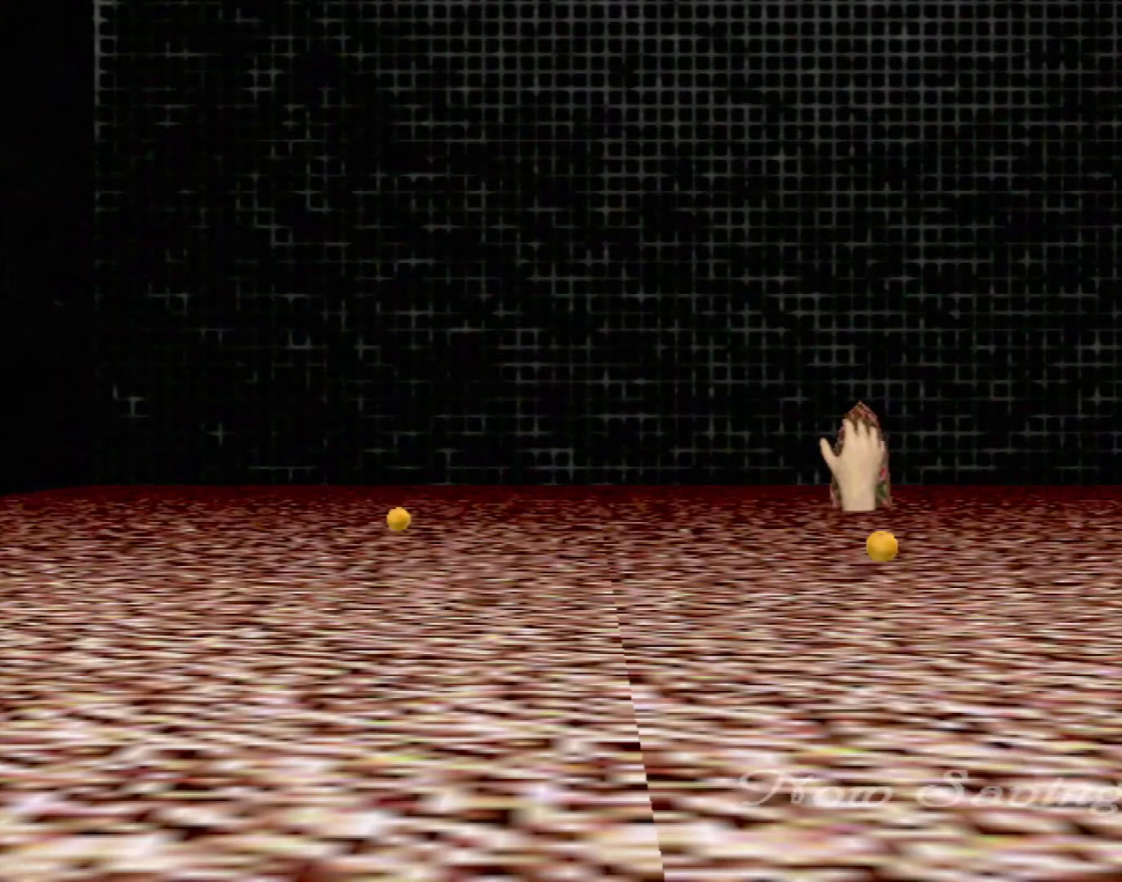
{"buttons": ["X", "R1"], "left_stick": "center", "events": []}
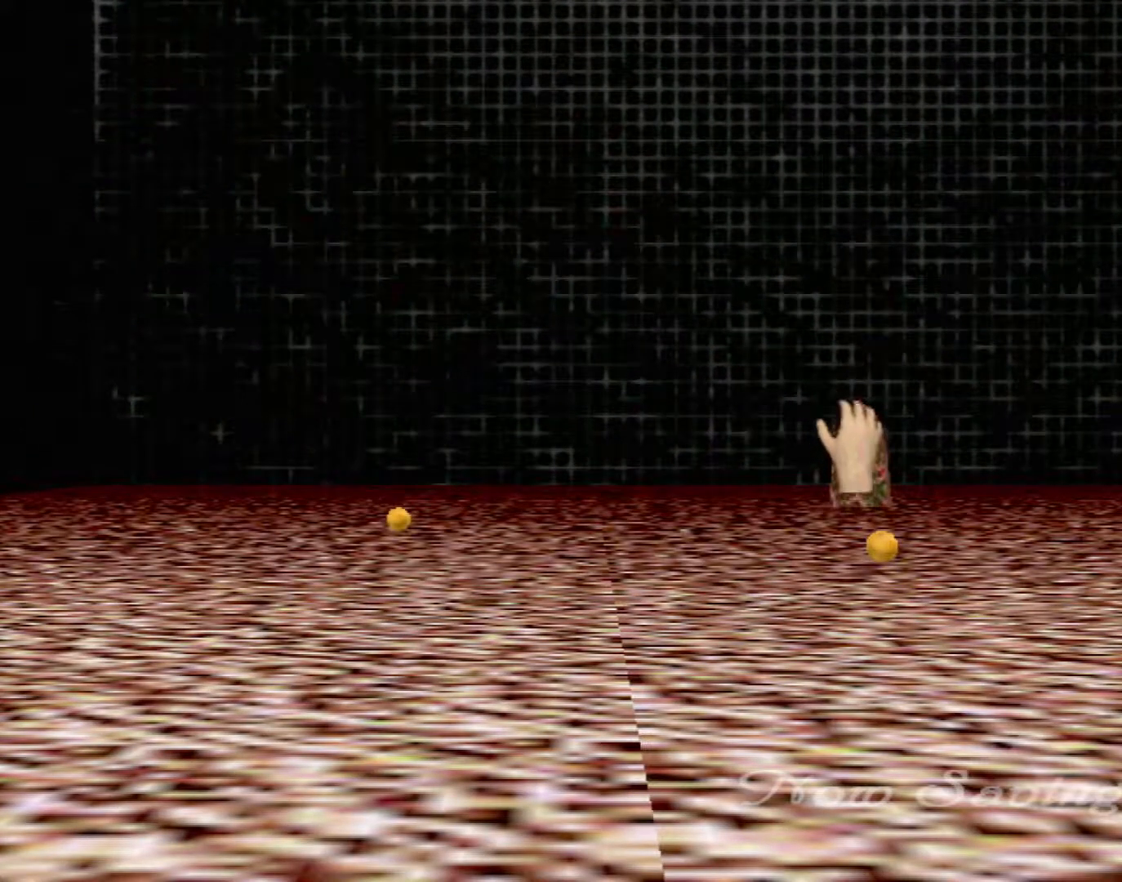
{"buttons": ["X", "R1"], "left_stick": "center", "events": [[83, "R1", "up"], [100, "left_stick", "right"], [167, "left_stick", "center"], [433, "R1", "down"]]}
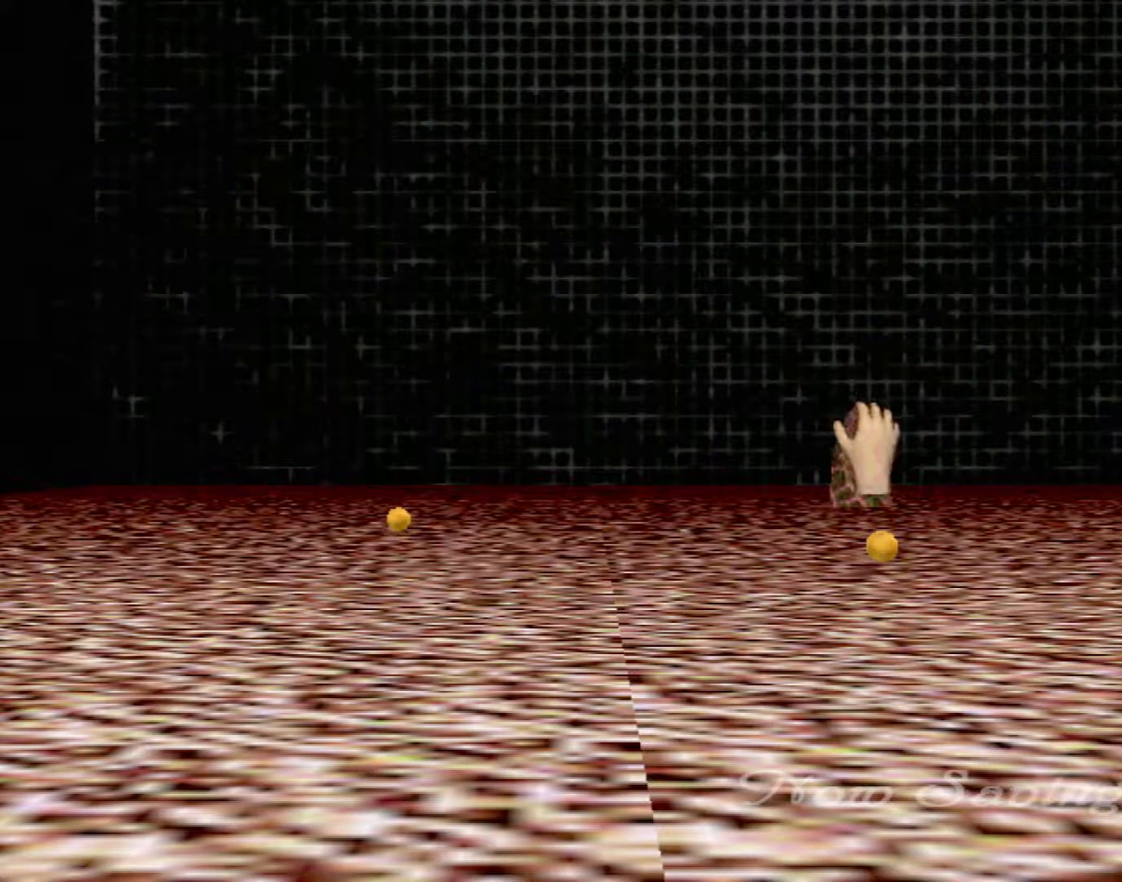
{"buttons": [], "left_stick": "center", "events": [[367, "R1", "up"], [367, "left_stick", "down-left"], [417, "X", "up"], [483, "left_stick", "center"]]}
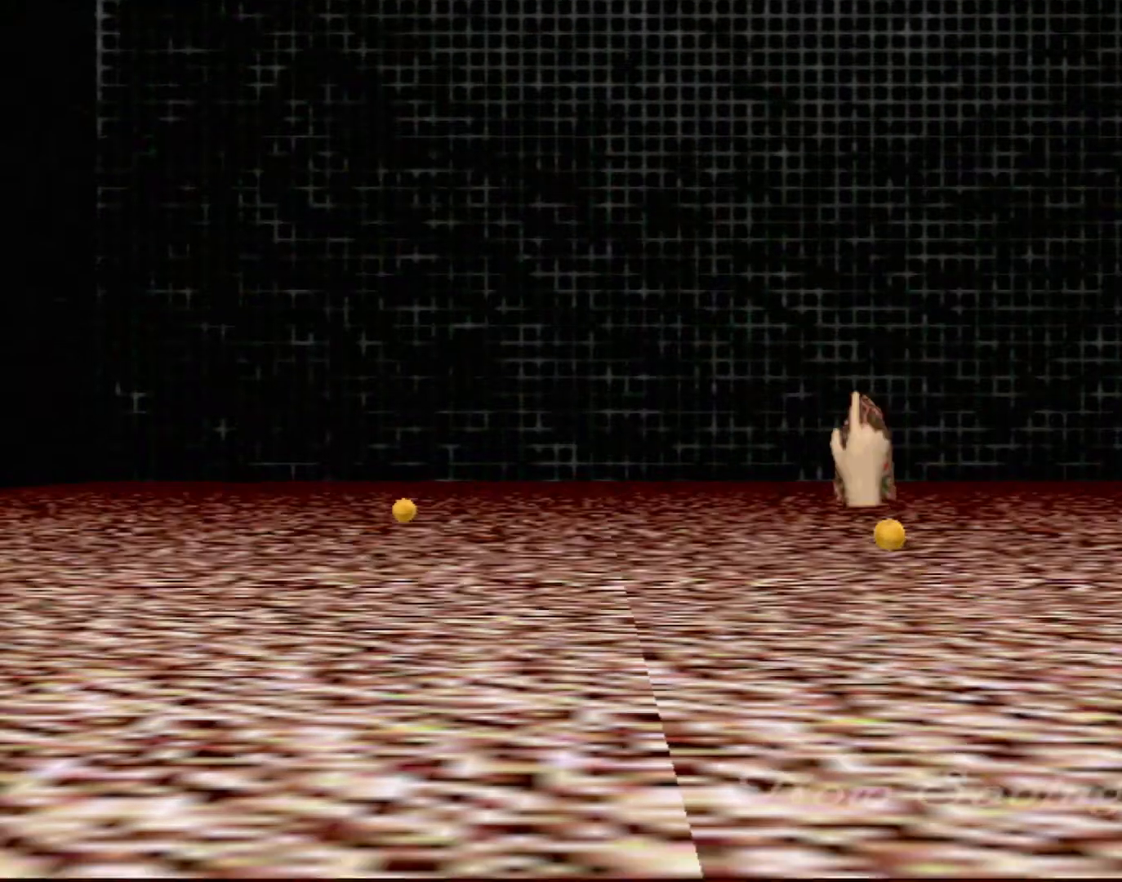
{"buttons": ["X"], "left_stick": "center", "events": [[267, "X", "down"]]}
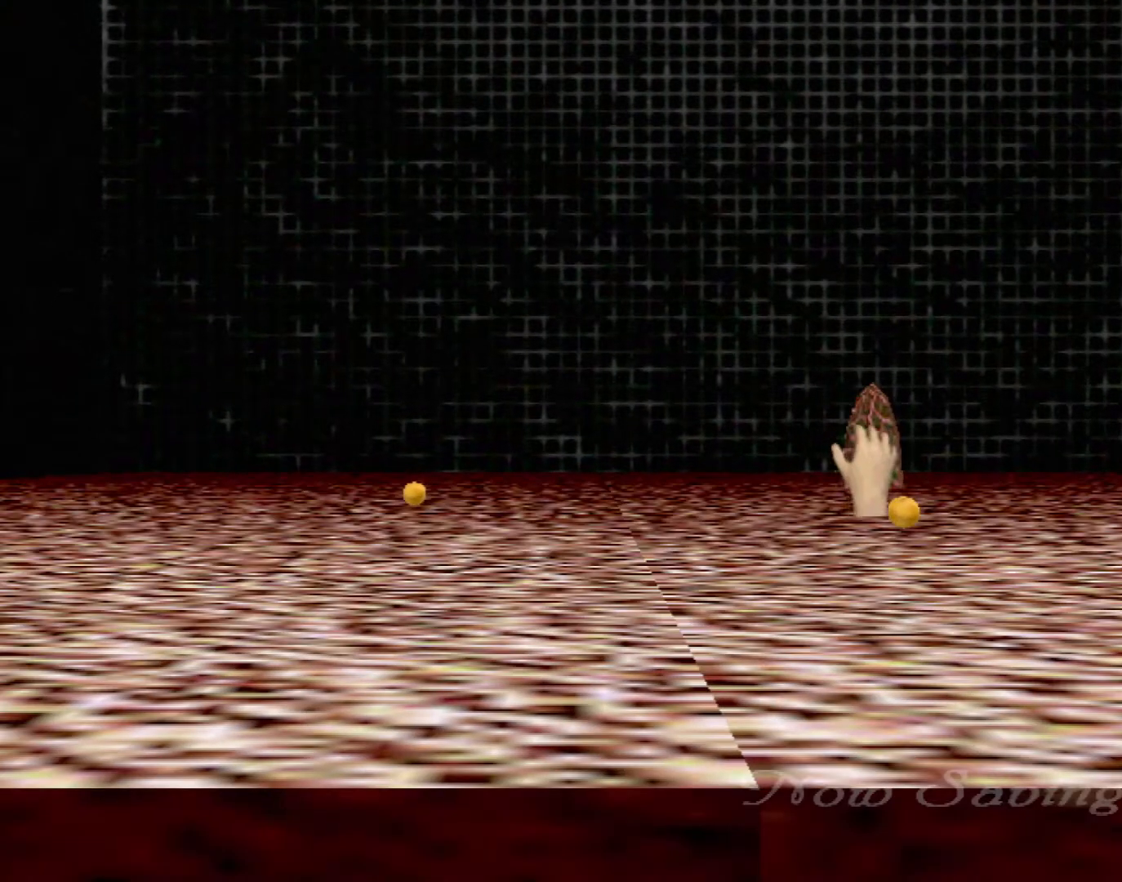
{"buttons": ["X", "R1"], "left_stick": "center", "events": [[133, "R1", "down"]]}
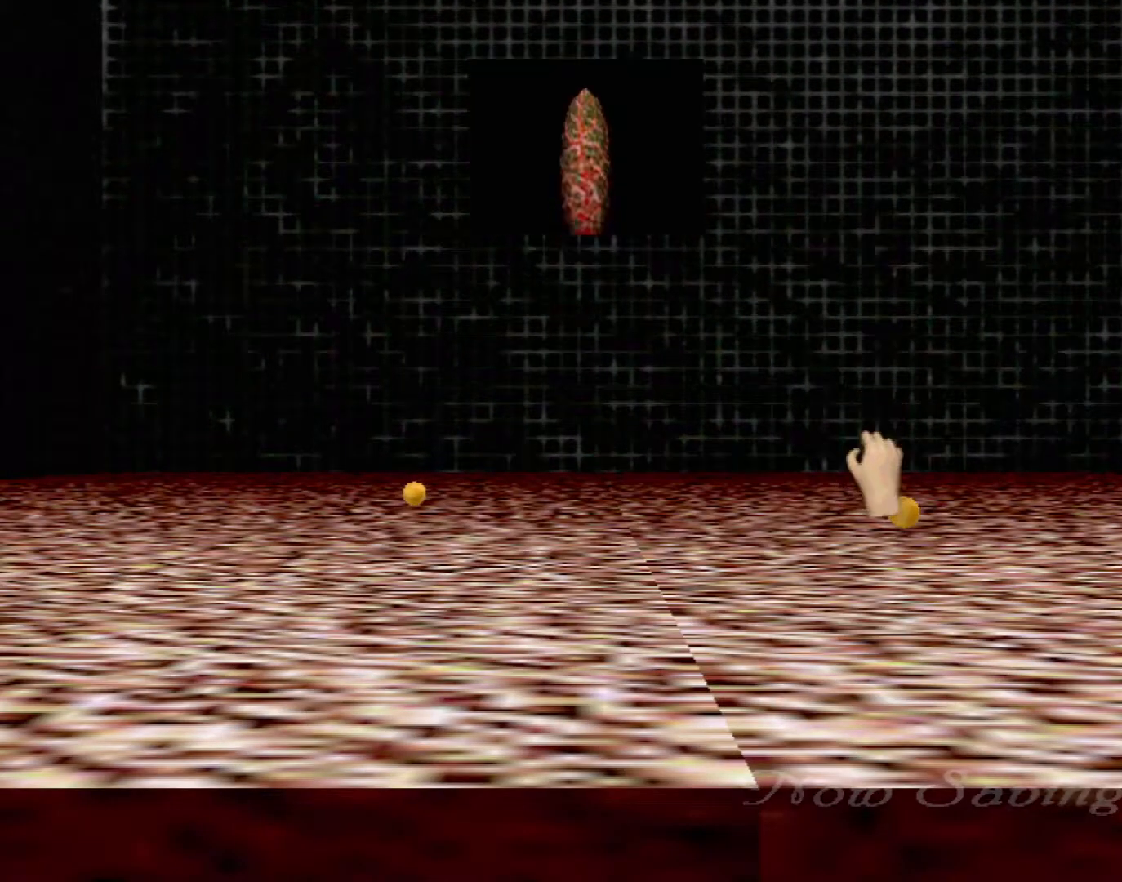
{"buttons": ["X", "R1"], "left_stick": "center", "events": []}
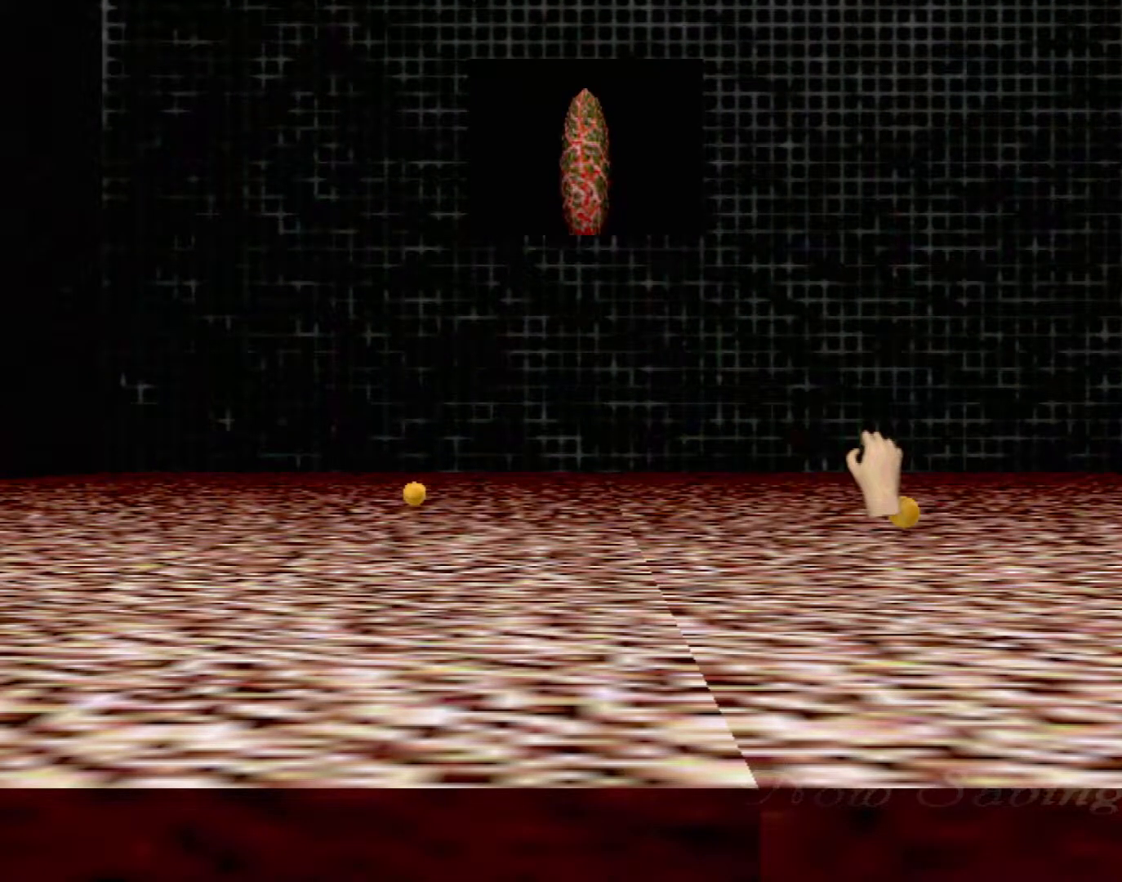
{"buttons": ["X", "R1"], "left_stick": "center", "events": []}
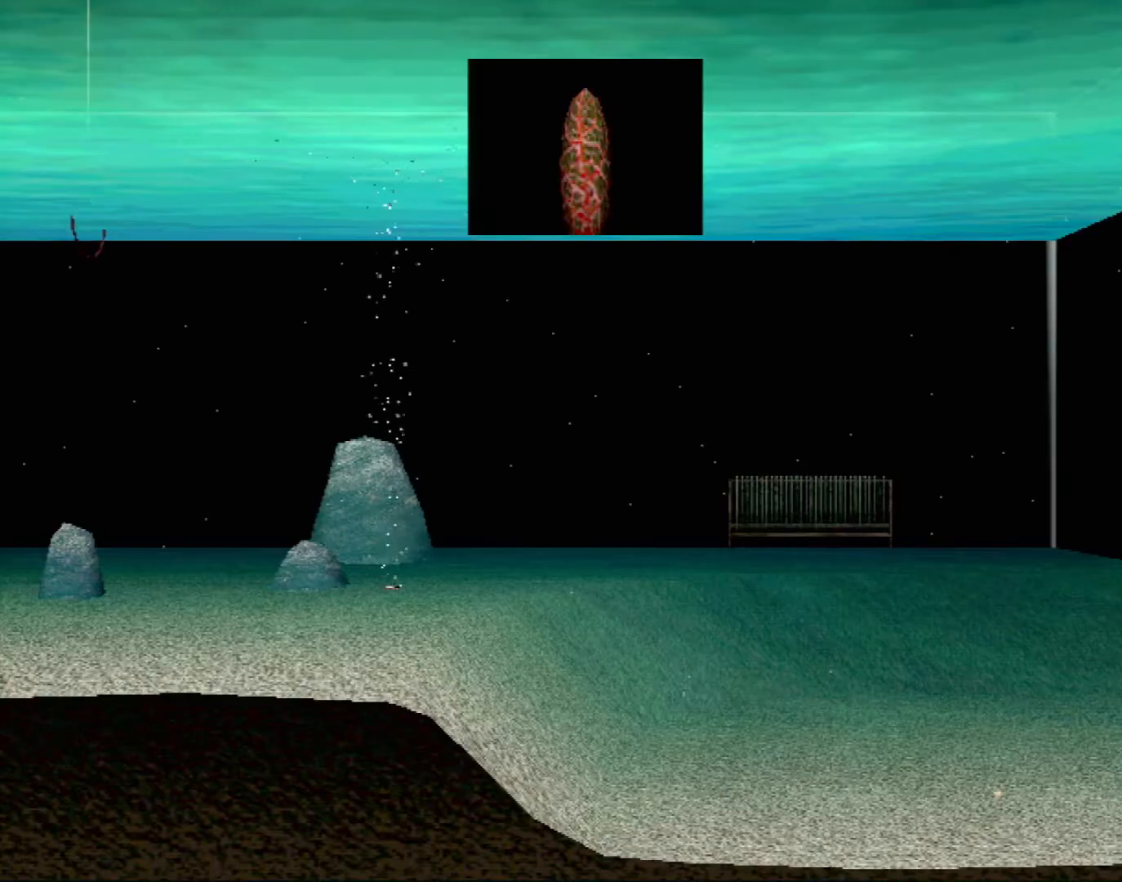
{"buttons": ["X", "R1"], "left_stick": "center", "events": []}
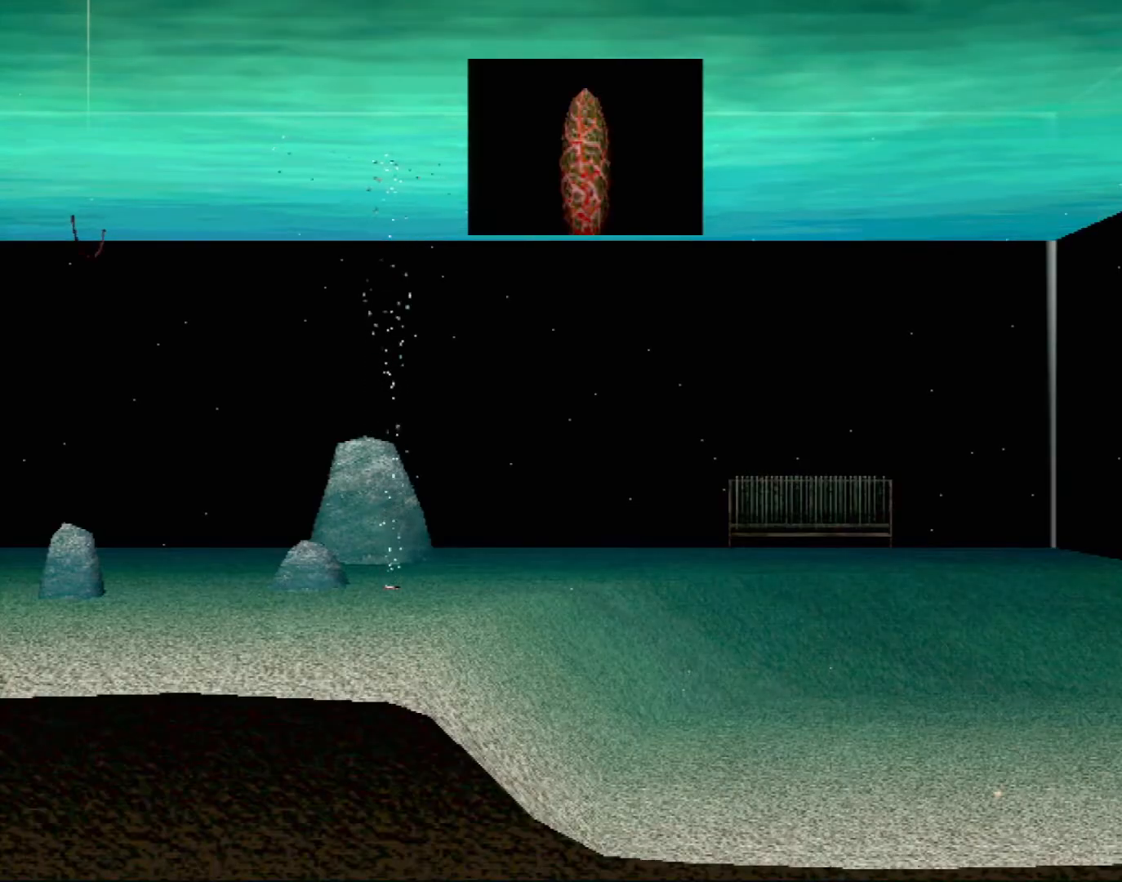
{"buttons": ["X", "R1"], "left_stick": "center", "events": []}
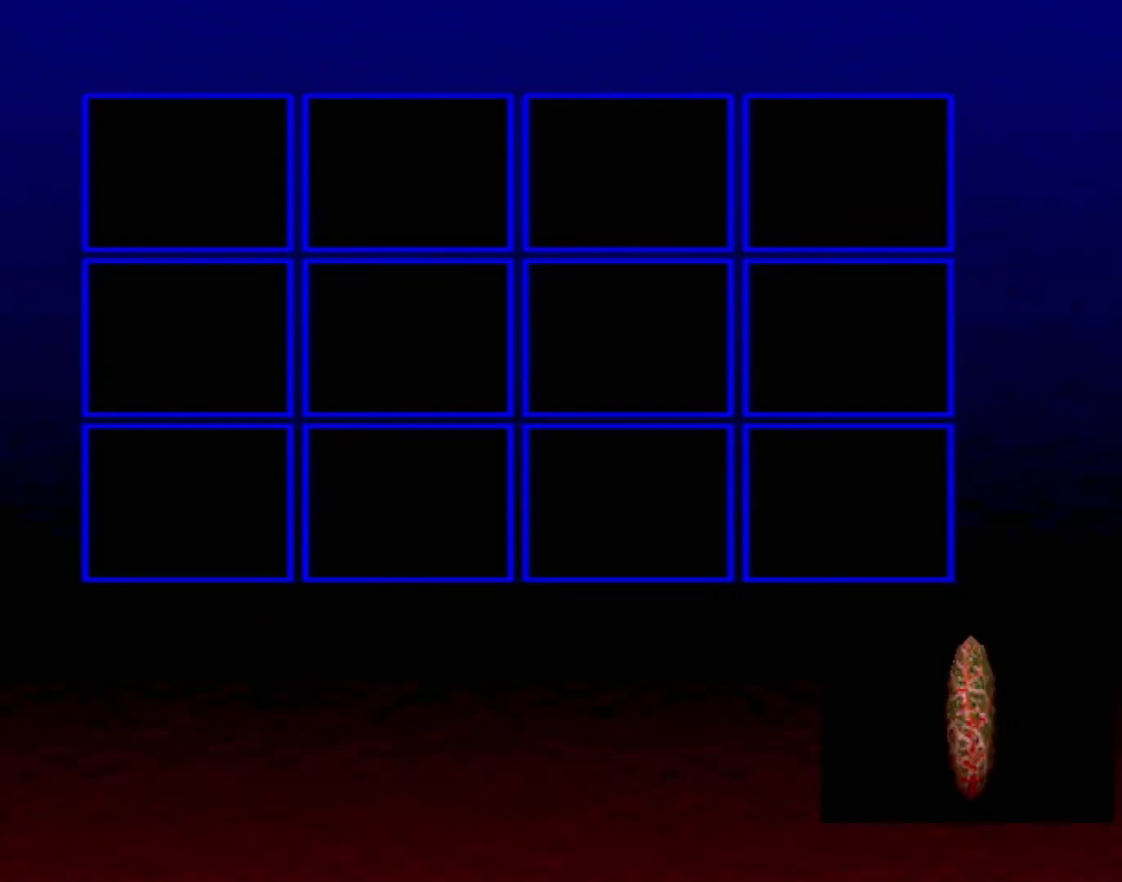
{"buttons": ["X", "R1"], "left_stick": "up-left", "events": [[317, "left_stick", "up-left"]]}
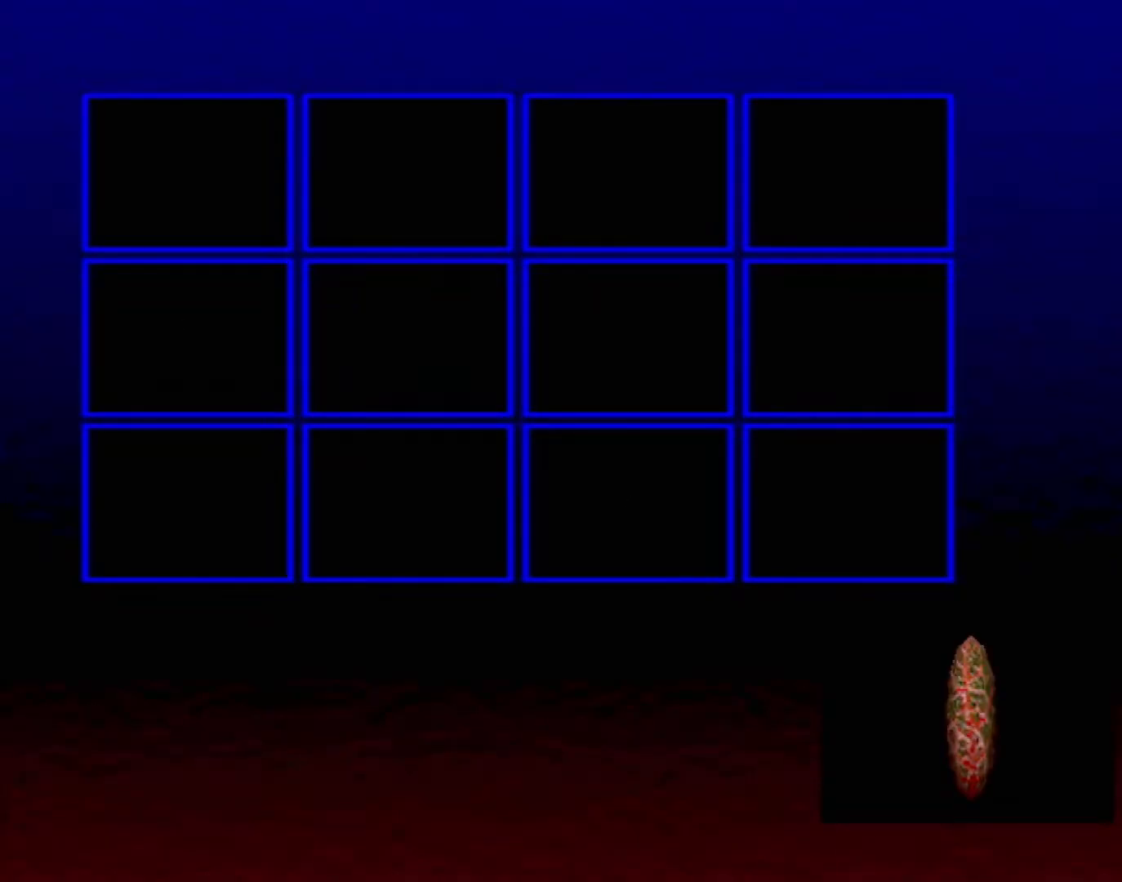
{"buttons": [], "left_stick": "center", "events": [[300, "left_stick", "center"], [383, "X", "up"], [400, "R1", "up"]]}